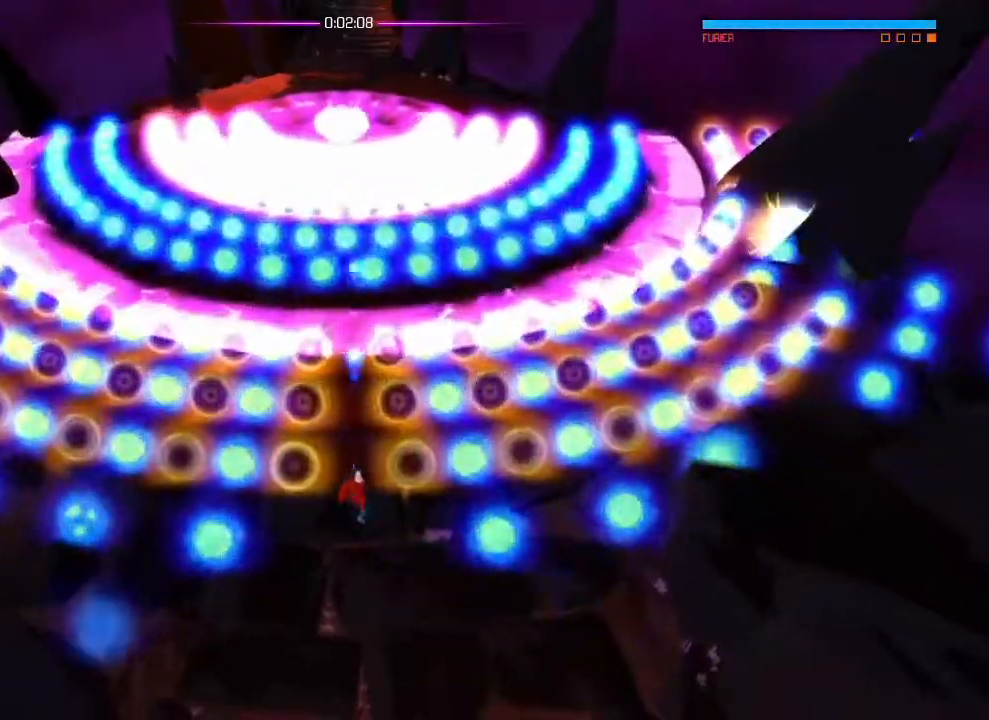
Gameplay with a controller (PlayStation layout); each line is a JSON object with the inputs held at the frame after it. "events" lists button and stick changes between this image and that frame as [ms after this image, input, new state], when the widget could be followed in between. Not read: DPAD_DOWN DPAD_LEFT DPAD_RIGHT DPAD_UP HOME SELECT START.
{"buttons": [], "left_stick": "center", "right_stick": "up", "events": []}
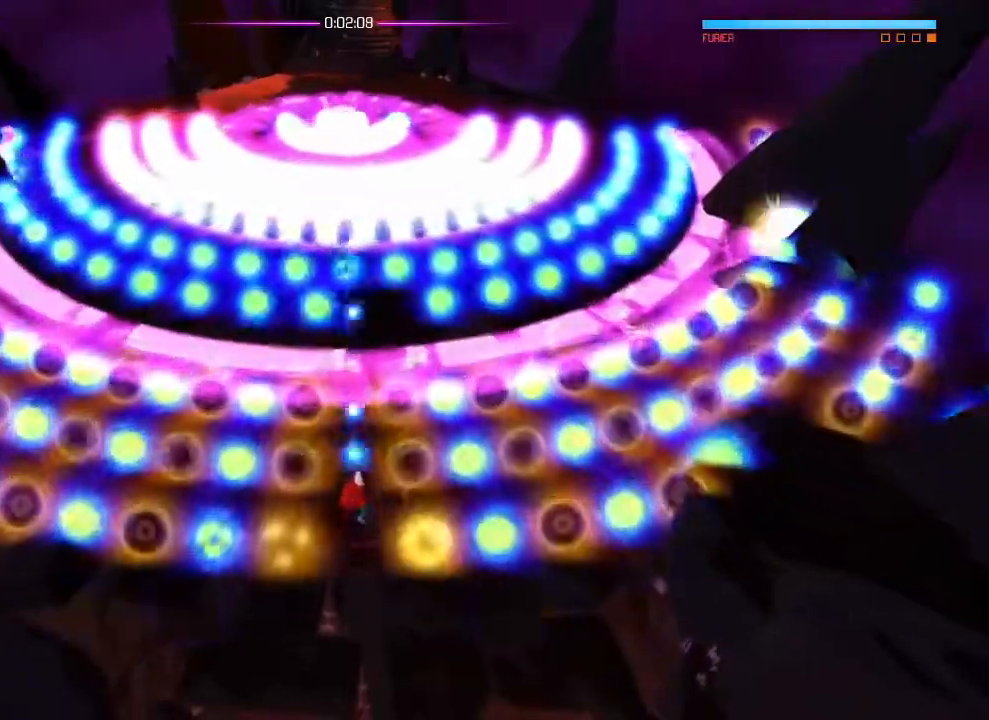
{"buttons": [], "left_stick": "center", "right_stick": "up", "events": [[233, "L1", "down"], [317, "L1", "up"]]}
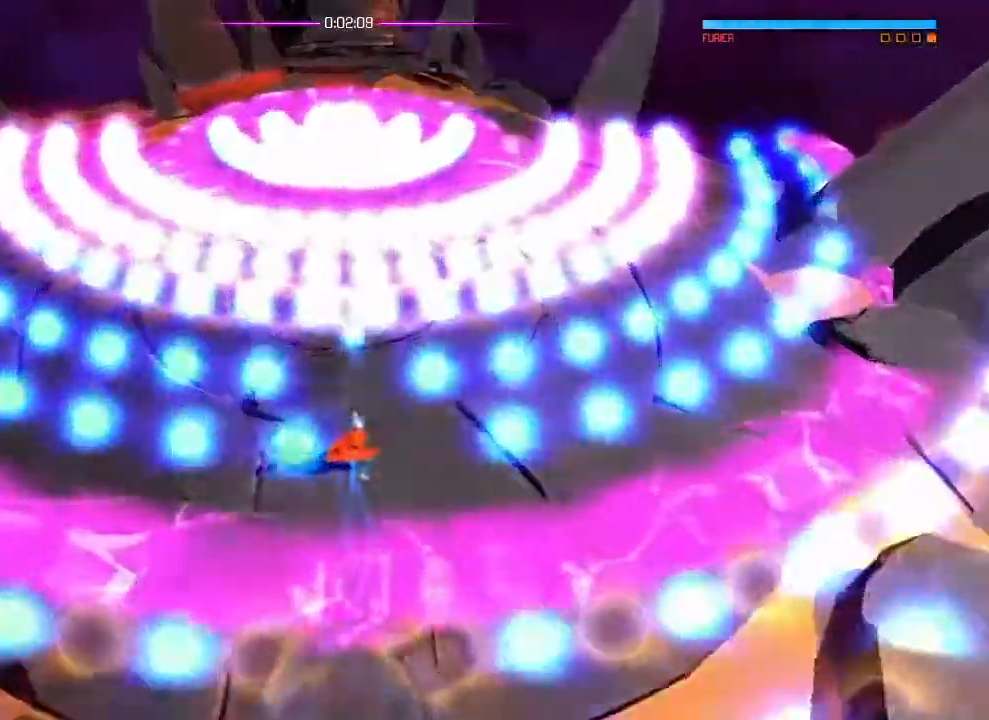
{"buttons": [], "left_stick": "center", "right_stick": "up"}
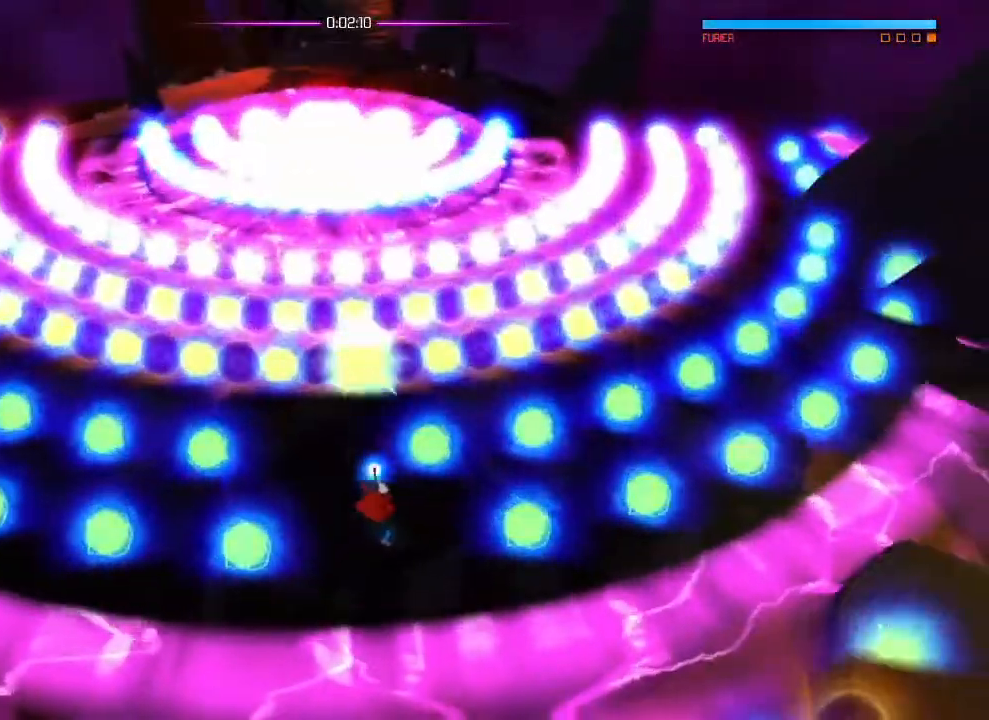
{"buttons": [], "left_stick": "center", "right_stick": "up", "events": [[50, "R2", "down"], [133, "R2", "up"], [133, "left_stick", "down"], [266, "left_stick", "center"], [367, "left_stick", "down"], [500, "left_stick", "center"]]}
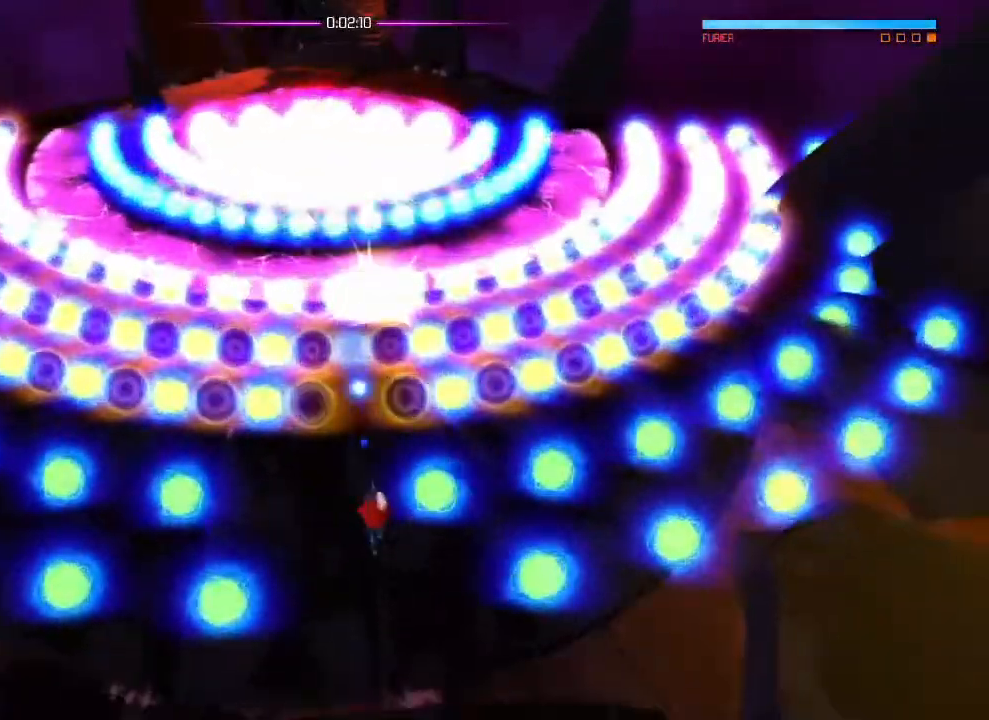
{"buttons": [], "left_stick": "center", "right_stick": "up", "events": [[184, "left_stick", "down"], [300, "left_stick", "center"]]}
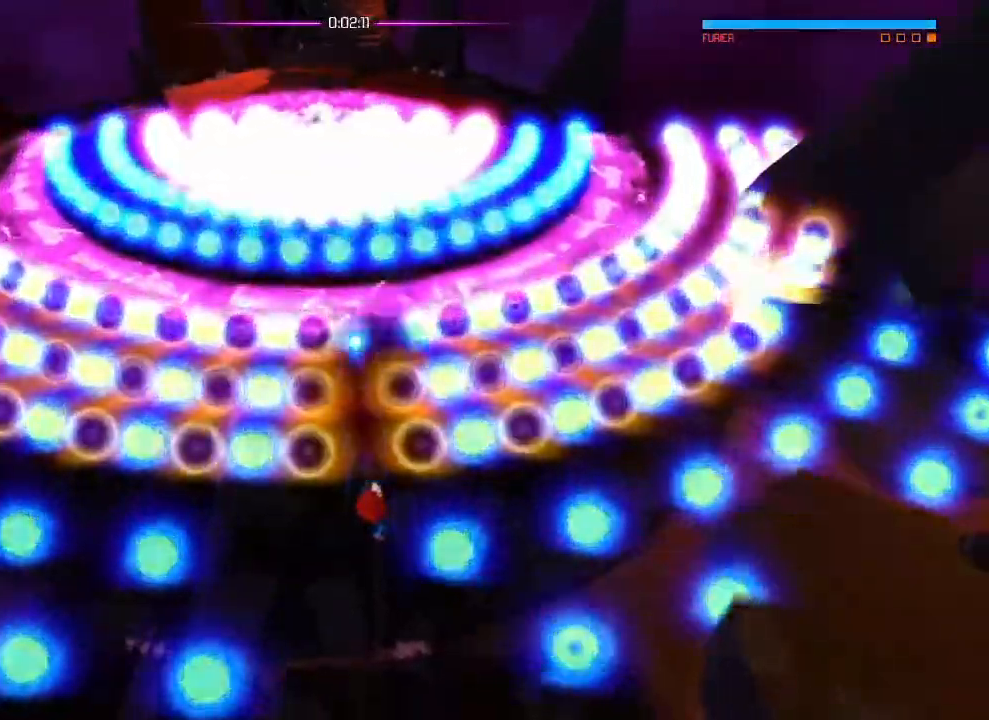
{"buttons": [], "left_stick": "center", "right_stick": "up", "events": [[266, "CIRCLE", "down"], [317, "CROSS", "down"], [383, "CIRCLE", "up"], [400, "CROSS", "up"]]}
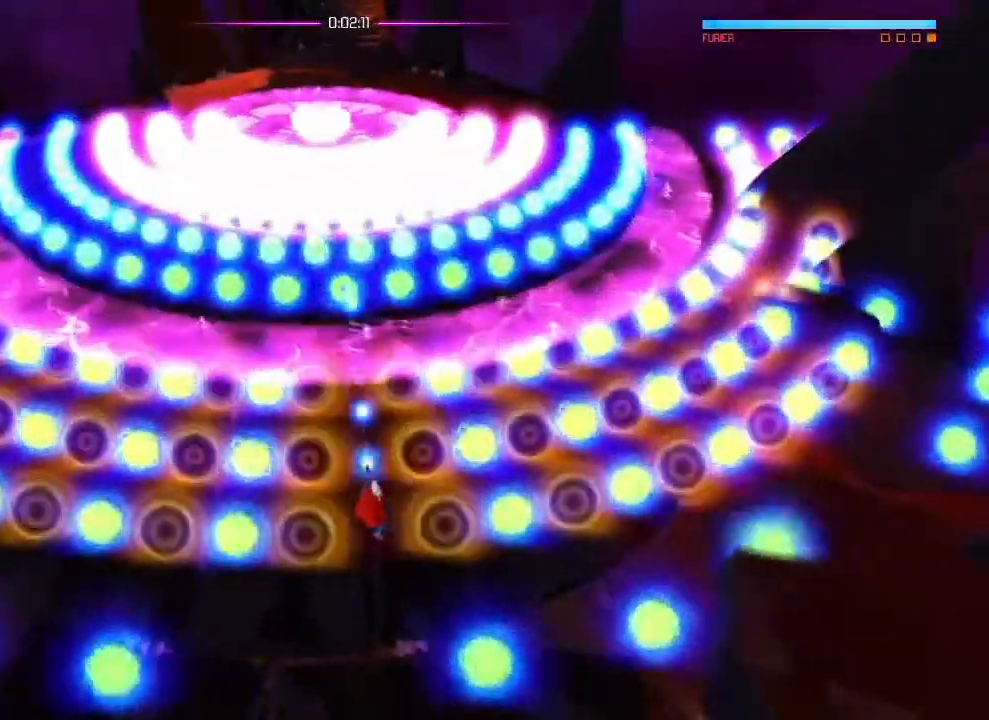
{"buttons": ["L1"], "left_stick": "center", "right_stick": "up", "events": [[184, "R2", "down"], [250, "R2", "up"], [434, "L1", "down"]]}